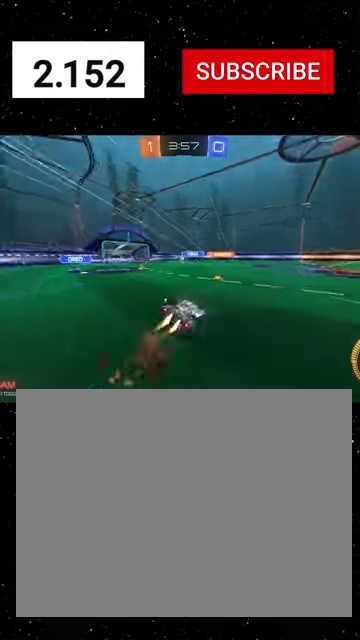
Gameplay with a controller (Xbox layout); each line is a JSON object with the inputs held at the frame after it. "events" lists button and stick changes between this image and that frame as [ms after this image, input, new state], when the widget could be followed in between.
{"buttons": ["R2"], "left_stick": "down-right", "right_stick": "center"}
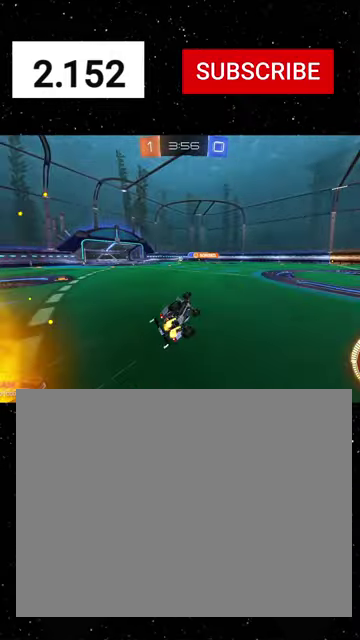
{"buttons": ["R2"], "left_stick": "right", "right_stick": "center", "events": [[67, "B", "down"], [200, "B", "up"], [334, "left_stick", "center"], [434, "left_stick", "right"]]}
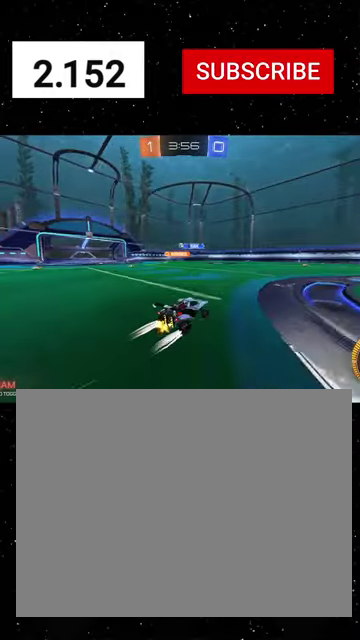
{"buttons": ["R2"], "left_stick": "center", "right_stick": "center", "events": [[267, "left_stick", "center"]]}
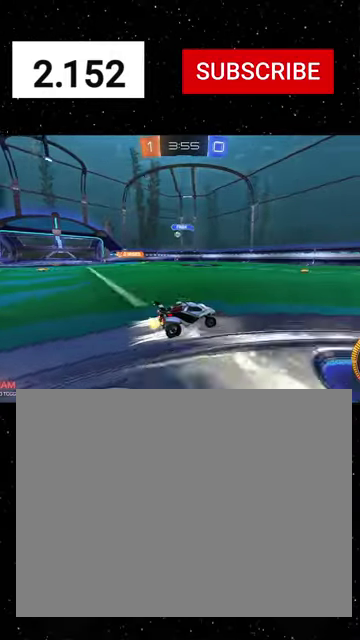
{"buttons": ["R1", "R2"], "left_stick": "left", "right_stick": "center", "events": [[100, "left_stick", "left"], [234, "L1", "down"], [334, "L1", "up"], [367, "R1", "down"]]}
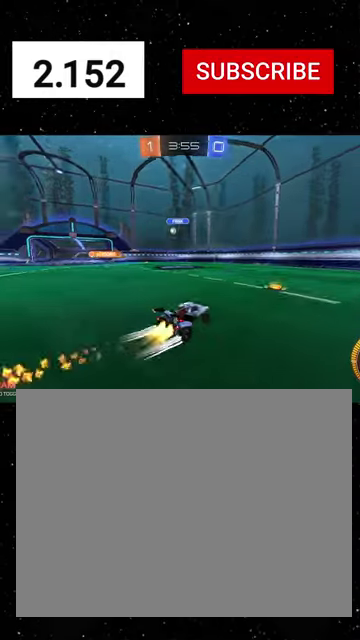
{"buttons": ["R2"], "left_stick": "left", "right_stick": "center", "events": [[434, "R1", "up"]]}
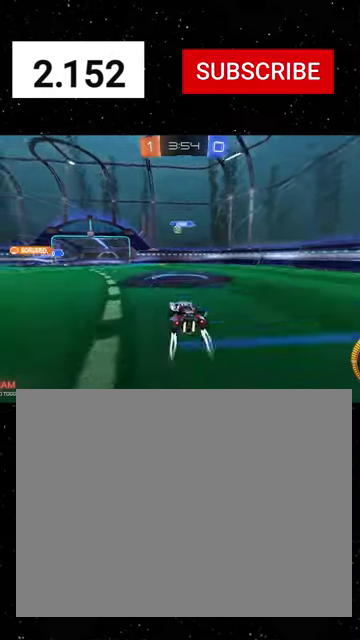
{"buttons": ["L1", "R2"], "left_stick": "down-left", "right_stick": "center", "events": [[67, "L1", "down"], [200, "L1", "up"], [467, "L1", "down"], [500, "left_stick", "down-left"]]}
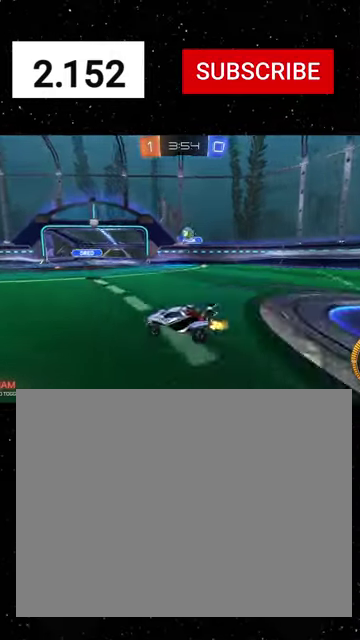
{"buttons": ["R2"], "left_stick": "down-left", "right_stick": "center", "events": [[67, "L1", "up"]]}
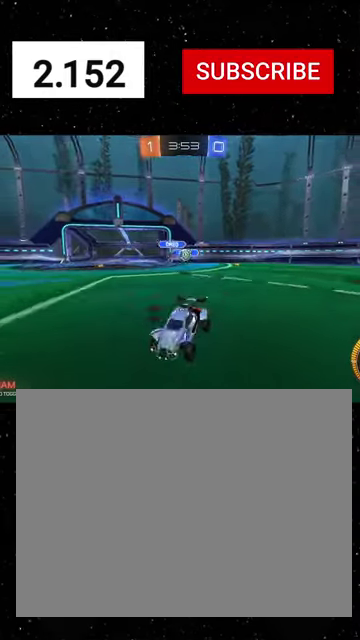
{"buttons": ["L1"], "left_stick": "down-left", "right_stick": "center", "events": [[267, "left_stick", "down-right"], [367, "left_stick", "down-left"], [400, "L1", "down"], [500, "R2", "up"]]}
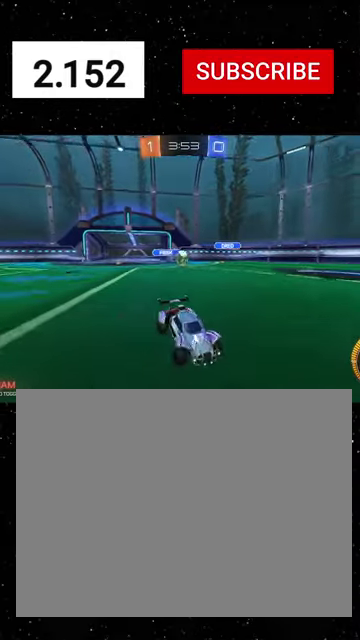
{"buttons": ["L2"], "left_stick": "down", "right_stick": "center", "events": [[34, "L1", "up"], [34, "L2", "down"], [234, "left_stick", "down"]]}
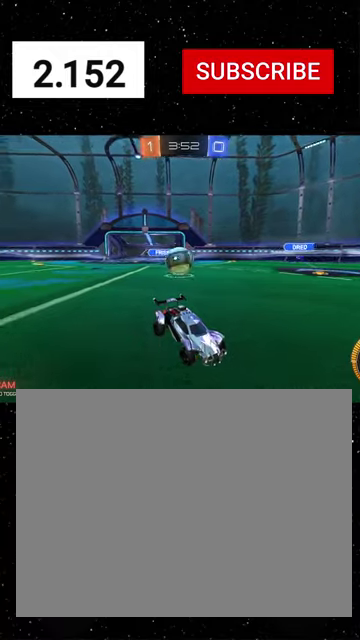
{"buttons": ["X", "R2"], "left_stick": "down-right", "right_stick": "center", "events": [[67, "L3", "down"], [100, "A", "down"], [300, "A", "up"], [334, "R2", "down"], [434, "L2", "up"], [434, "L3", "up"], [434, "X", "down"], [467, "left_stick", "down-right"]]}
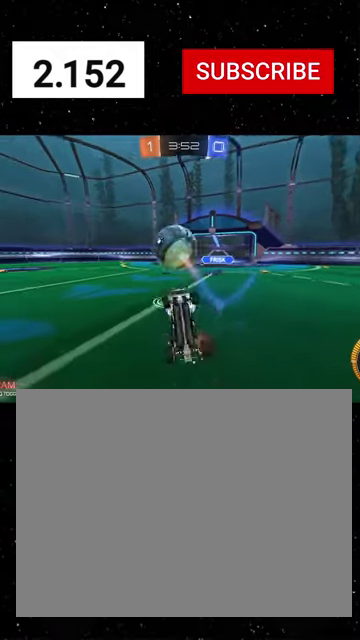
{"buttons": ["X", "Y", "R1", "R2"], "left_stick": "up-left", "right_stick": "center", "events": [[34, "R1", "down"], [34, "left_stick", "up-right"], [100, "left_stick", "up"], [200, "Y", "down"], [300, "Y", "up"], [400, "Y", "down"], [400, "left_stick", "up-left"]]}
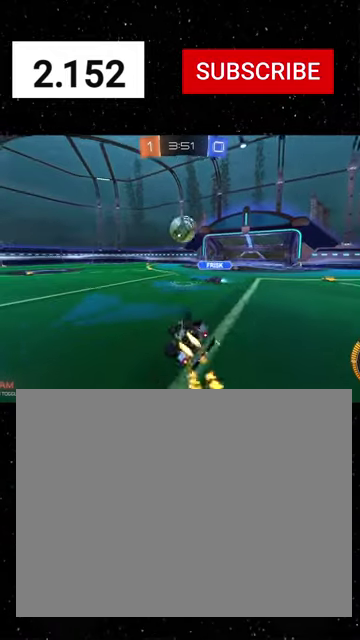
{"buttons": ["A", "R1", "R2"], "left_stick": "up-left", "right_stick": "center", "events": [[34, "Y", "up"], [134, "left_stick", "down-left"], [200, "left_stick", "down"], [334, "X", "up"], [334, "left_stick", "center"], [434, "left_stick", "up-left"], [467, "A", "down"]]}
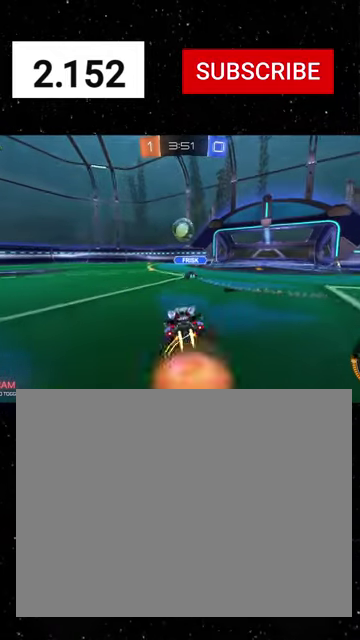
{"buttons": ["X", "R2"], "left_stick": "down-left", "right_stick": "center", "events": [[67, "X", "down"], [67, "left_stick", "down"], [100, "A", "up"], [134, "Y", "down"], [367, "R1", "up"], [367, "Y", "up"], [434, "left_stick", "down-left"]]}
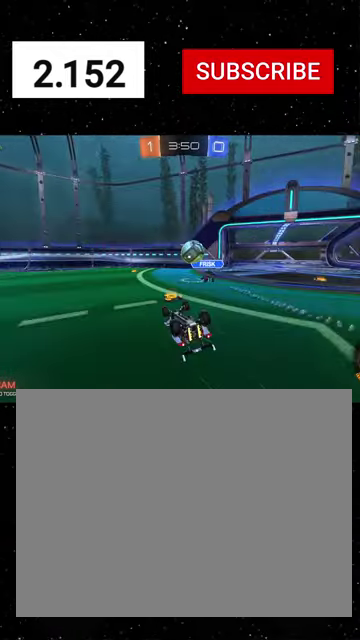
{"buttons": ["R2"], "left_stick": "center", "right_stick": "center", "events": [[134, "left_stick", "down"], [200, "R1", "down"], [334, "left_stick", "down-left"], [367, "R1", "up"], [367, "X", "up"], [434, "left_stick", "center"]]}
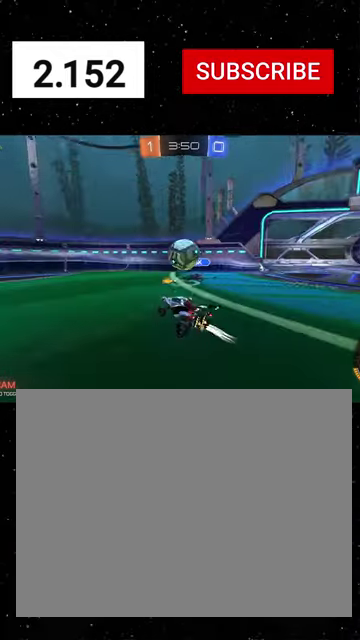
{"buttons": ["R2"], "left_stick": "down-left", "right_stick": "center", "events": [[134, "left_stick", "right"], [167, "R1", "down"], [167, "Y", "down"], [267, "R1", "up"], [267, "Y", "up"], [334, "Y", "down"], [367, "L1", "down"], [367, "left_stick", "down-left"], [434, "Y", "up"], [500, "L1", "up"]]}
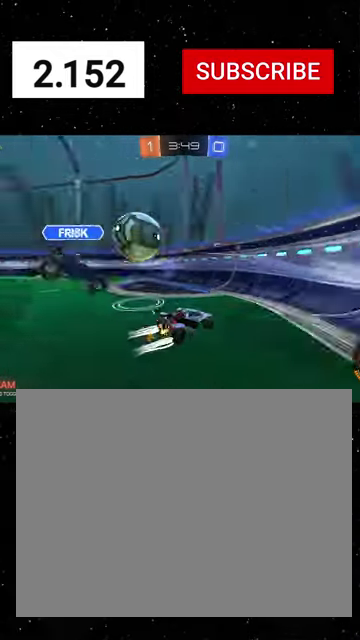
{"buttons": ["R2"], "left_stick": "down-left", "right_stick": "center", "events": [[67, "Y", "down"], [200, "Y", "up"], [234, "L1", "down"], [300, "Y", "down"], [334, "L1", "up"], [434, "Y", "up"]]}
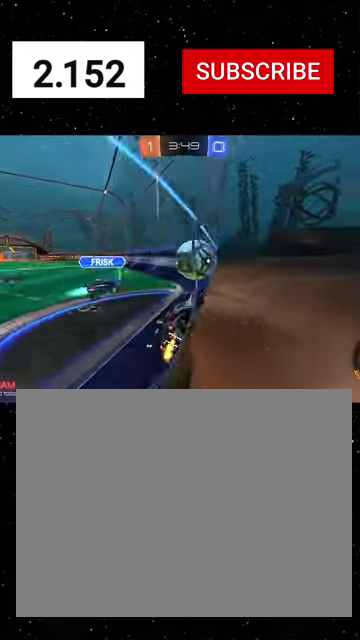
{"buttons": ["R1", "R2"], "left_stick": "right", "right_stick": "center", "events": [[100, "R1", "down"], [400, "left_stick", "right"]]}
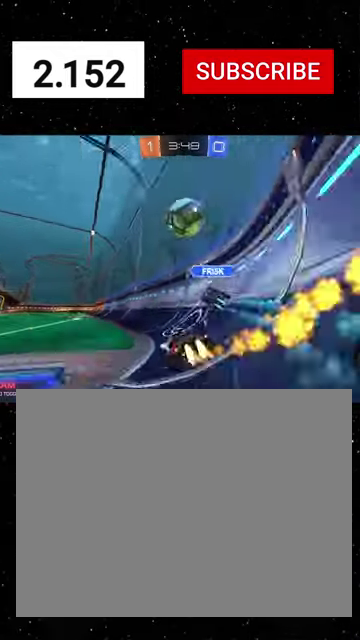
{"buttons": ["R1", "R2"], "left_stick": "left", "right_stick": "center", "events": [[100, "Y", "down"], [200, "Y", "up"], [300, "left_stick", "center"], [367, "left_stick", "left"]]}
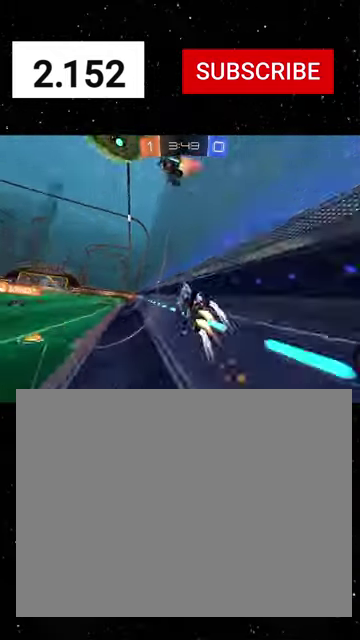
{"buttons": ["B", "R2"], "left_stick": "down-right", "right_stick": "center", "events": [[134, "R1", "up"], [267, "A", "down"], [267, "left_stick", "center"], [334, "left_stick", "down-right"], [367, "A", "up"], [367, "B", "down"]]}
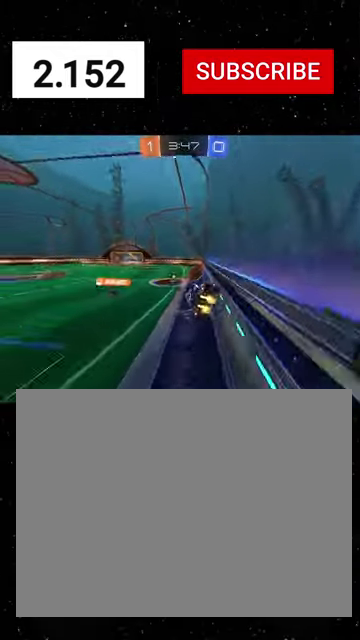
{"buttons": ["R2"], "left_stick": "up-left", "right_stick": "center", "events": [[34, "B", "up"], [34, "left_stick", "center"], [334, "B", "down"], [434, "B", "up"], [500, "left_stick", "up-left"]]}
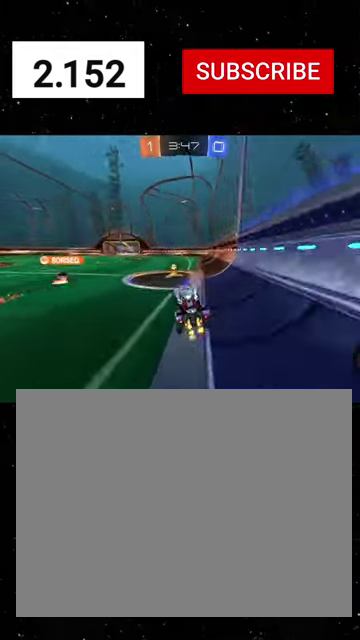
{"buttons": ["R2"], "left_stick": "down-left", "right_stick": "center", "events": [[67, "A", "down"], [100, "R1", "down"], [134, "left_stick", "down-left"], [167, "A", "up"], [200, "Y", "down"], [300, "R1", "up"], [300, "Y", "up"], [367, "R1", "down"], [500, "R1", "up"]]}
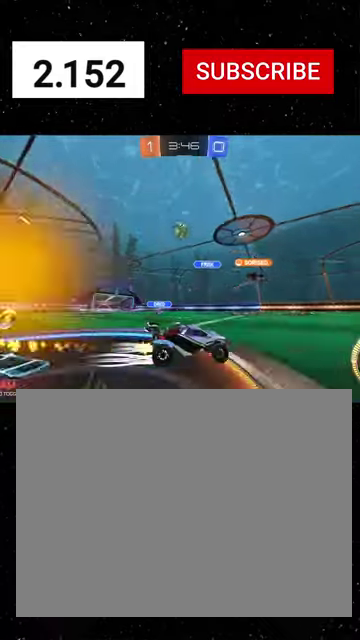
{"buttons": ["R2"], "left_stick": "down-left", "right_stick": "center", "events": [[34, "left_stick", "center"], [67, "R1", "down"], [200, "R1", "up"], [267, "left_stick", "left"], [467, "left_stick", "down-left"]]}
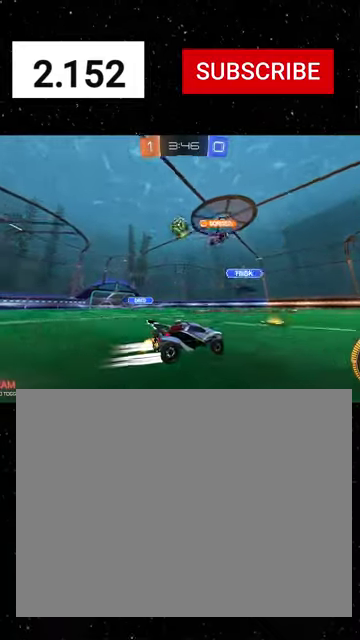
{"buttons": ["L2"], "left_stick": "center", "right_stick": "center", "events": [[34, "left_stick", "center"], [167, "left_stick", "left"], [234, "L2", "down"], [334, "R2", "up"], [434, "left_stick", "center"]]}
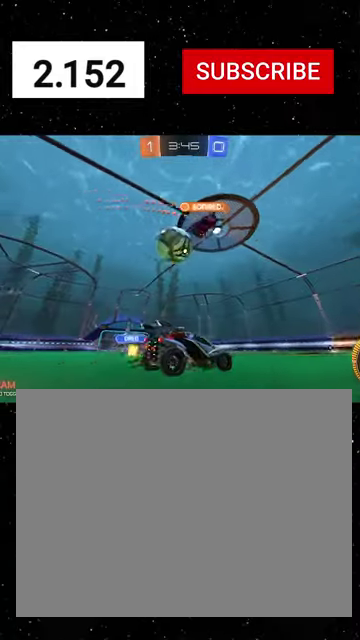
{"buttons": ["X", "R2"], "left_stick": "down", "right_stick": "center", "events": [[34, "L2", "up"], [34, "R2", "down"], [134, "left_stick", "left"], [300, "A", "down"], [300, "R1", "down"], [434, "X", "down"], [434, "left_stick", "down-left"], [467, "A", "up"], [500, "R1", "up"], [500, "left_stick", "down"]]}
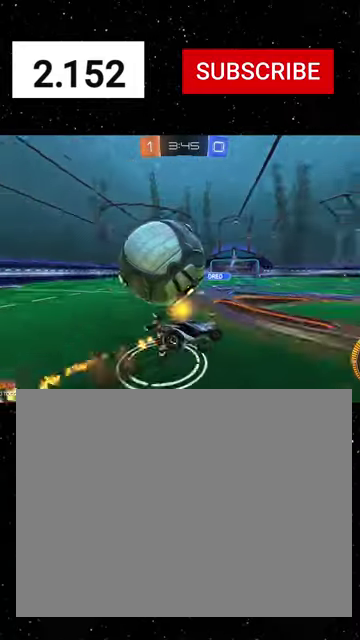
{"buttons": ["X", "R2"], "left_stick": "down", "right_stick": "center", "events": [[300, "left_stick", "down-right"], [500, "left_stick", "down"]]}
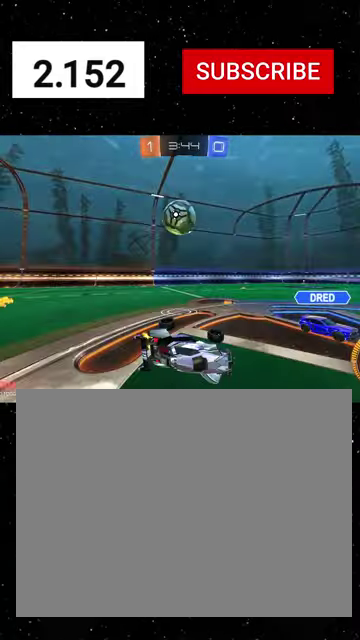
{"buttons": ["R1", "R2"], "left_stick": "left", "right_stick": "center", "events": [[67, "left_stick", "down-left"], [234, "X", "up"], [300, "left_stick", "left"], [367, "L1", "down"], [434, "L1", "up"], [467, "R1", "down"]]}
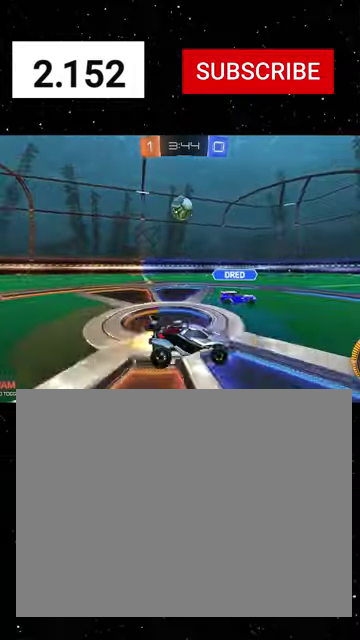
{"buttons": ["R2"], "left_stick": "left", "right_stick": "center", "events": [[300, "left_stick", "down-left"], [367, "R1", "up"], [367, "left_stick", "center"], [500, "left_stick", "left"]]}
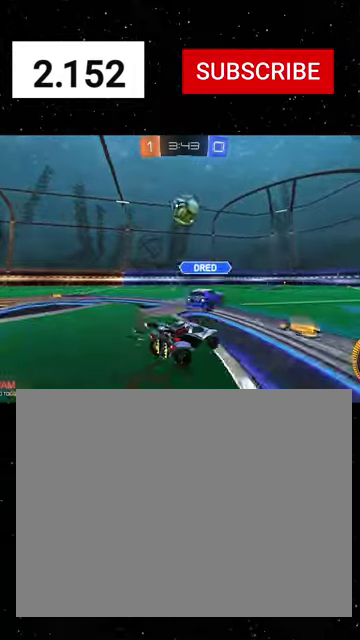
{"buttons": ["R1", "R2"], "left_stick": "center", "right_stick": "center", "events": [[100, "left_stick", "center"], [167, "left_stick", "left"], [267, "R1", "down"], [467, "left_stick", "center"]]}